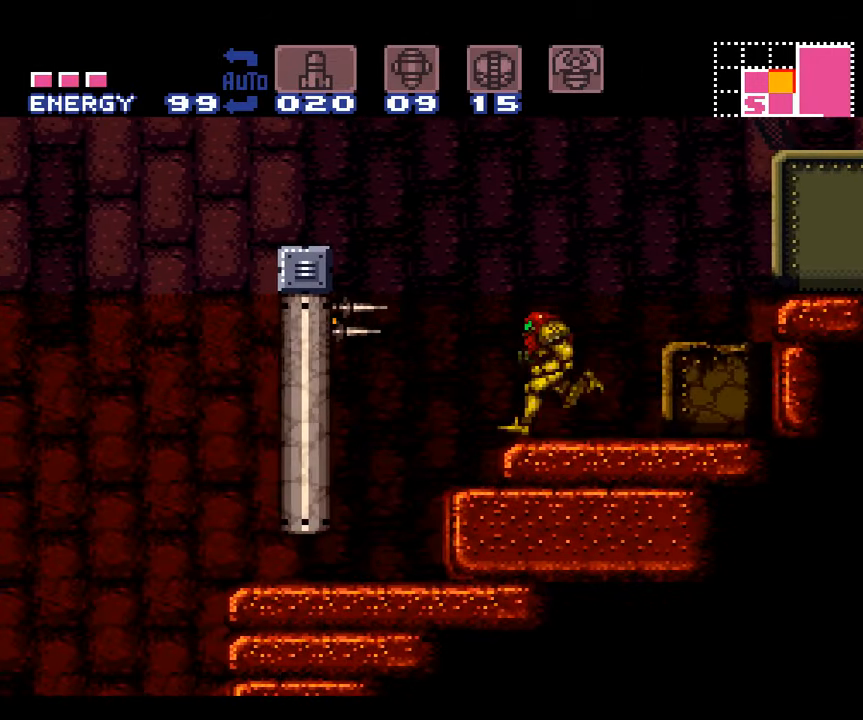
Gameplay with a controller (Nintendo layout); each line is a JSON object with the inputs held at the frame after it. "events" lists button and stick changes between this image and that frame as [ms after this image, input, new state], when the widget could be followed in between. Not read: L3 R3.
{"buttons": ["A", "B", "DPAD_LEFT"], "events": [[183, "B", "down"]]}
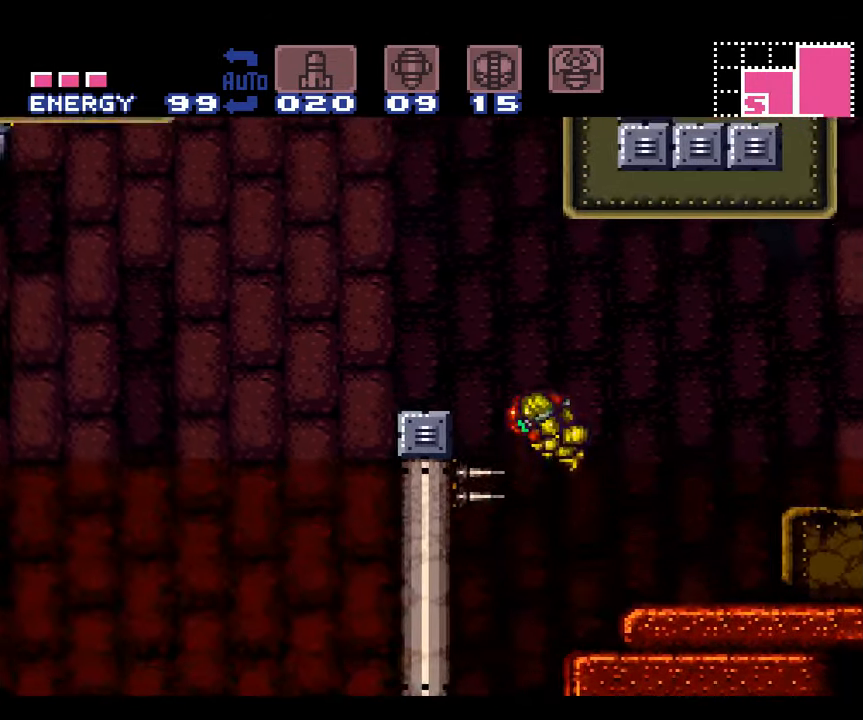
{"buttons": ["A", "B", "DPAD_LEFT"], "events": []}
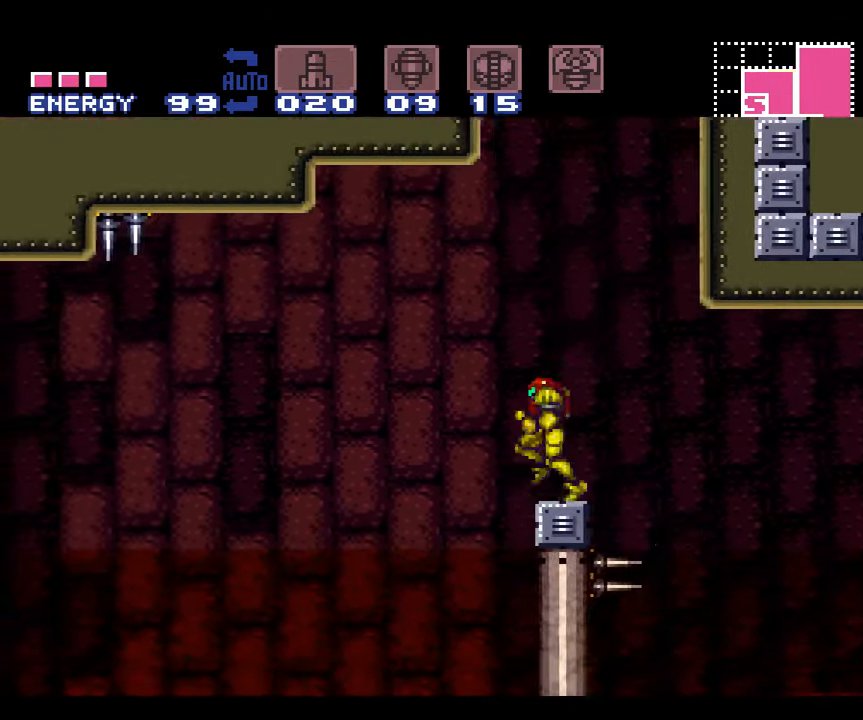
{"buttons": ["A", "B", "DPAD_RIGHT"], "events": [[16, "B", "up"], [116, "B", "down"], [150, "DPAD_LEFT", "up"], [200, "DPAD_RIGHT", "down"]]}
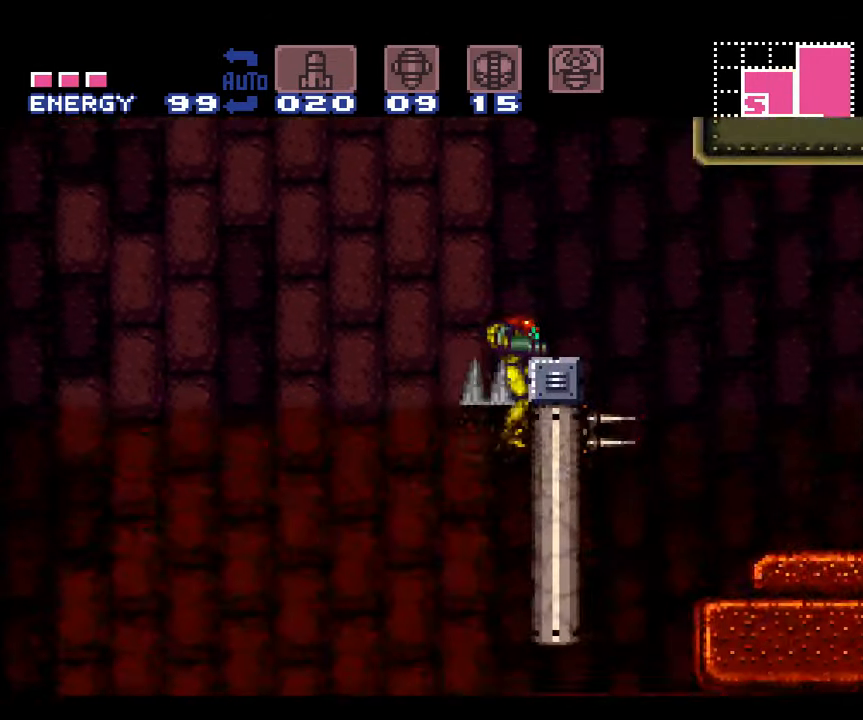
{"buttons": ["A"], "events": [[83, "B", "up"], [350, "DPAD_RIGHT", "up"]]}
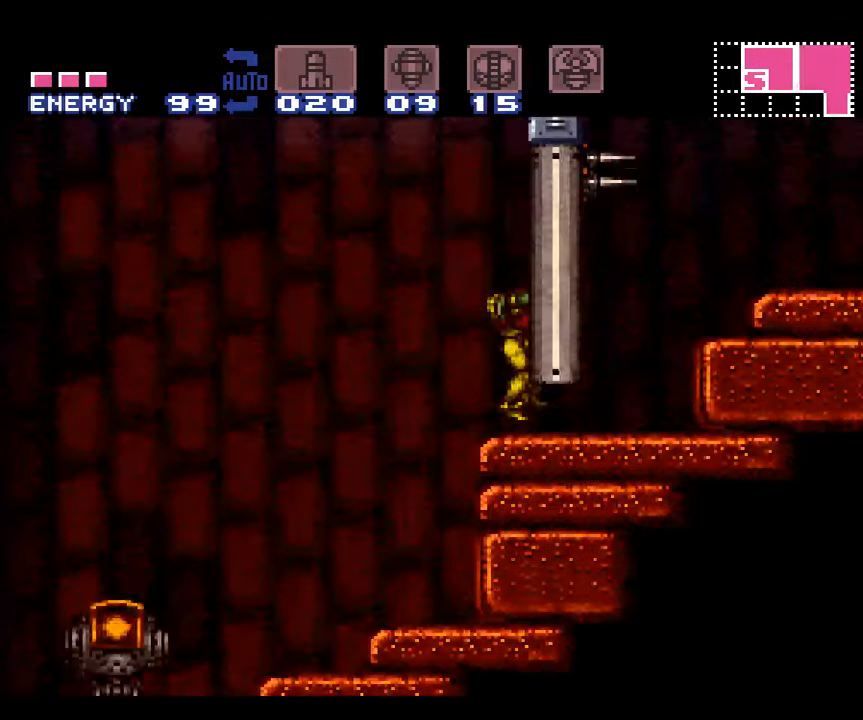
{"buttons": ["A", "DPAD_RIGHT"], "events": [[33, "DPAD_DOWN", "down"], [133, "DPAD_DOWN", "up"], [200, "DPAD_DOWN", "down"], [283, "DPAD_DOWN", "up"], [383, "DPAD_DOWN", "down"], [416, "DPAD_RIGHT", "down"], [483, "DPAD_DOWN", "up"]]}
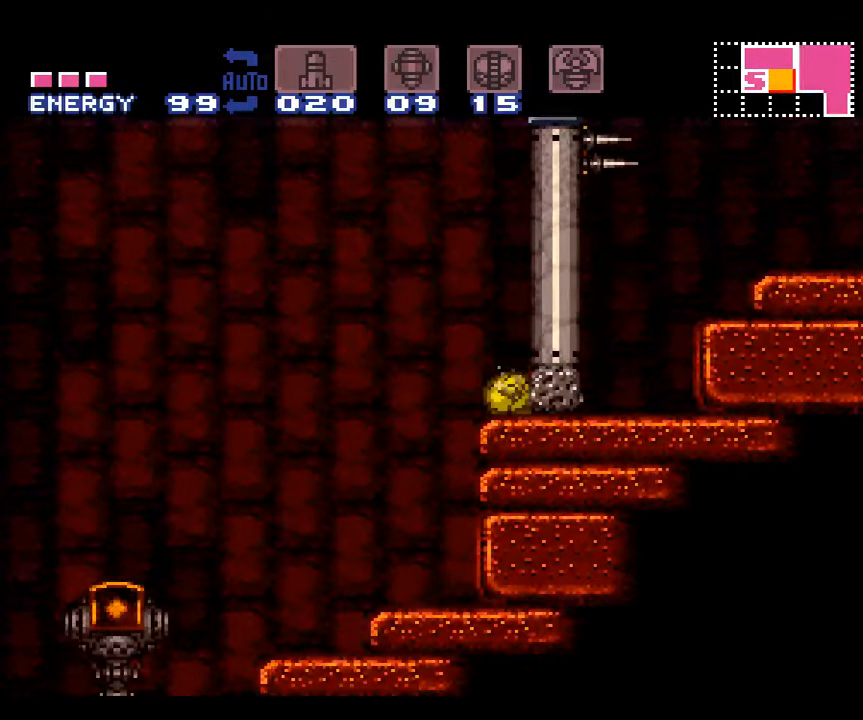
{"buttons": ["A", "DPAD_RIGHT"], "events": [[233, "X", "down"], [233, "Y", "down"], [283, "X", "up"], [350, "Y", "up"]]}
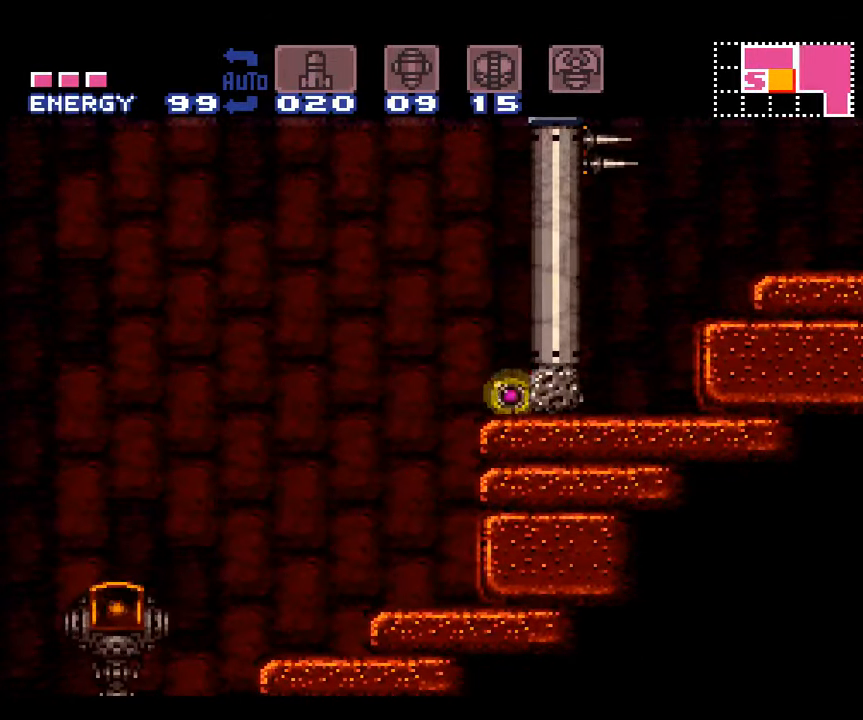
{"buttons": ["A", "DPAD_RIGHT"], "events": []}
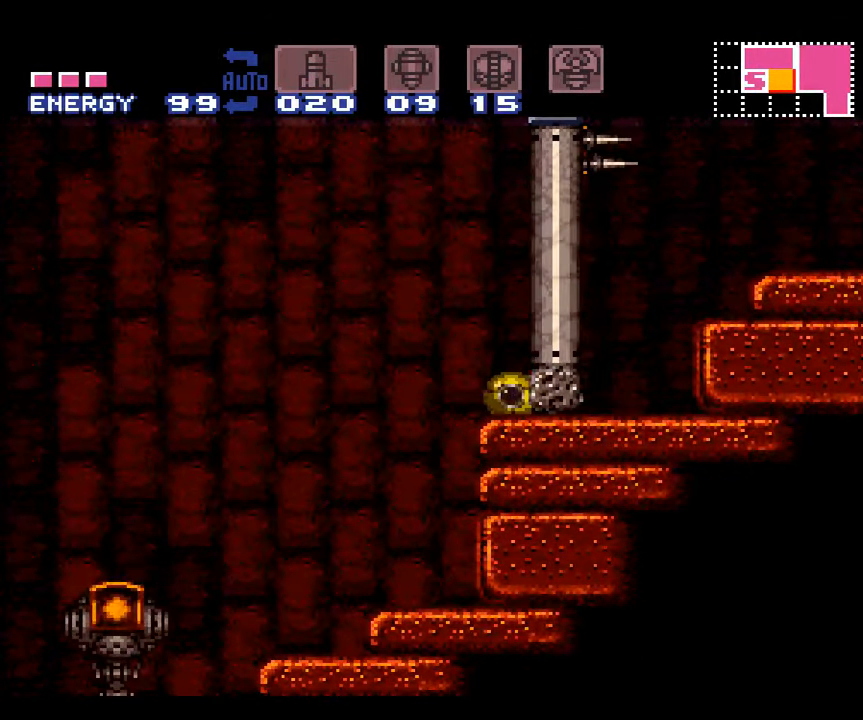
{"buttons": ["A", "DPAD_RIGHT"], "events": []}
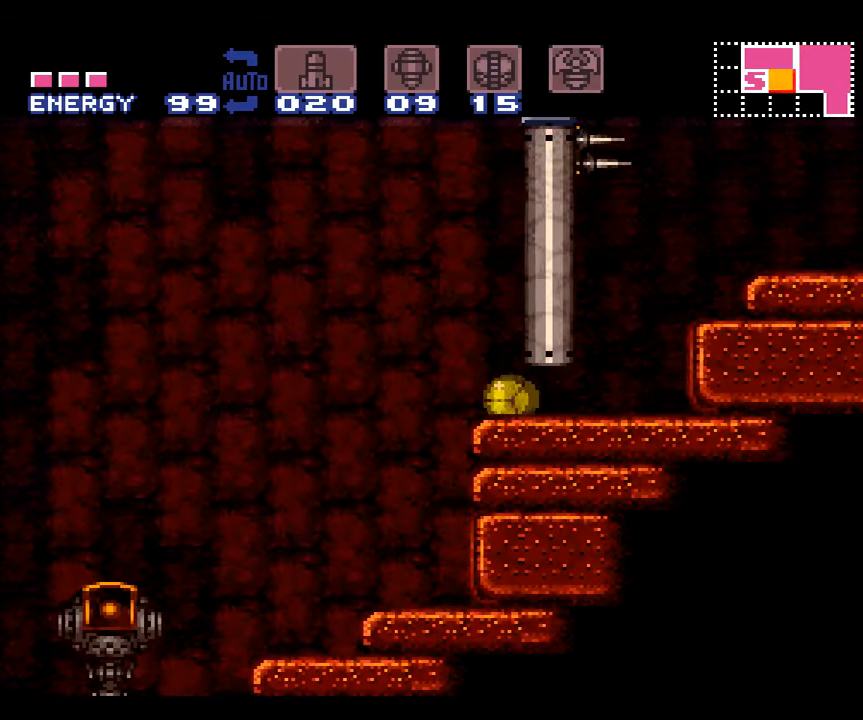
{"buttons": ["A", "DPAD_RIGHT"], "events": []}
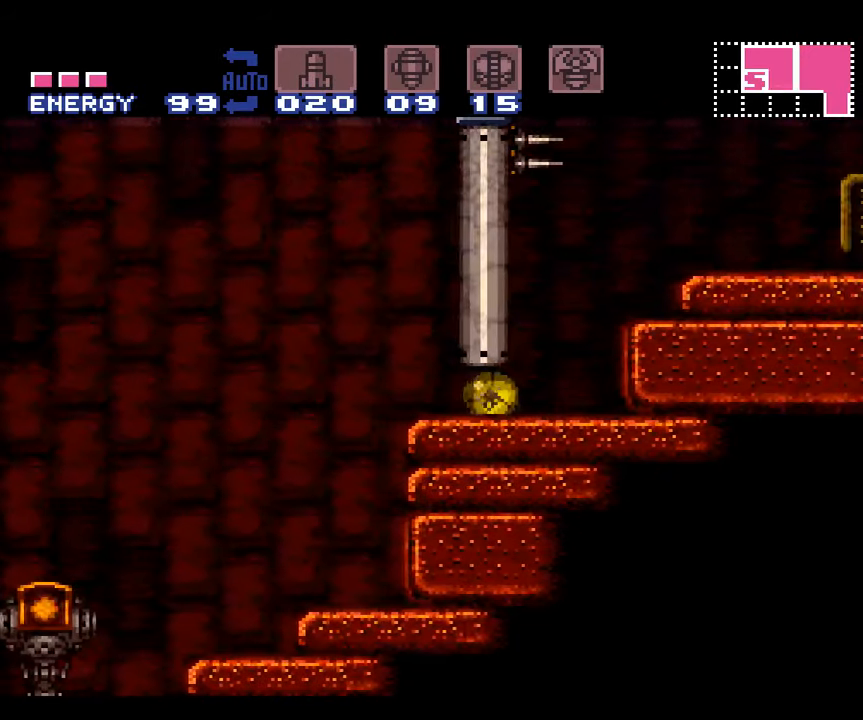
{"buttons": ["A", "DPAD_RIGHT"], "events": [[267, "B", "down"], [450, "B", "up"]]}
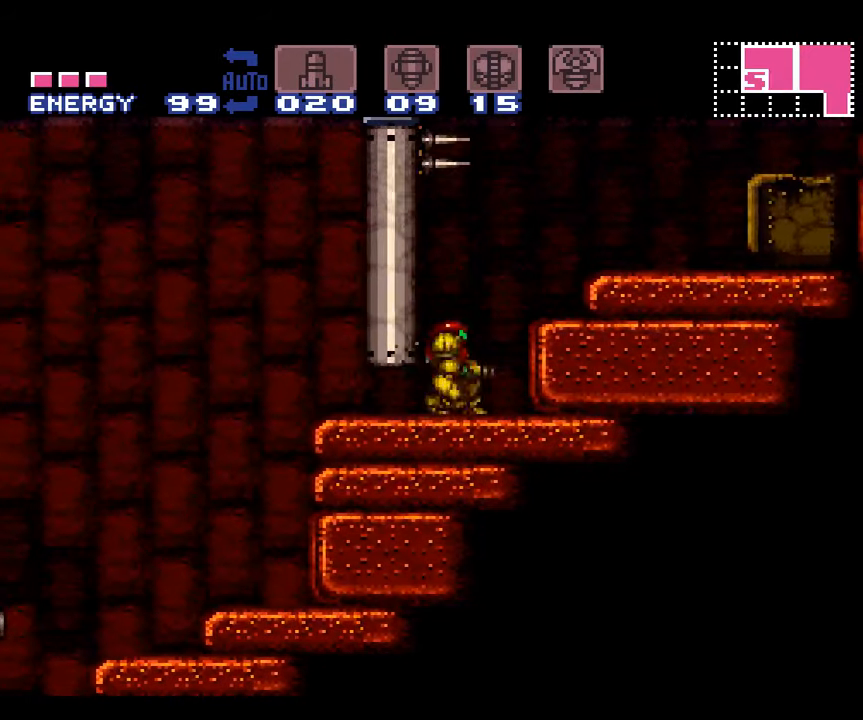
{"buttons": ["A", "B", "DPAD_RIGHT"], "events": [[100, "B", "down"]]}
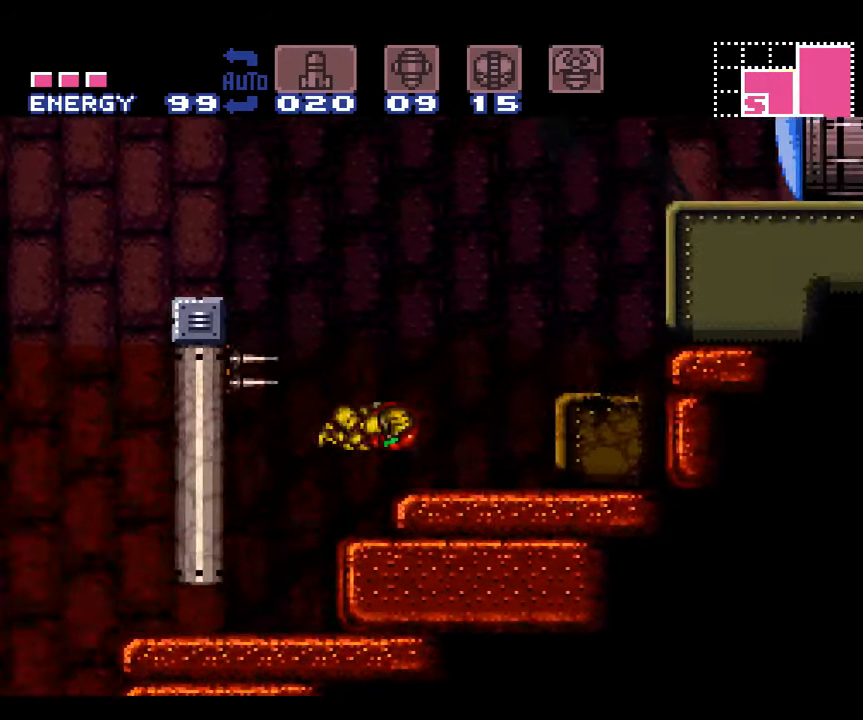
{"buttons": ["A", "DPAD_RIGHT"], "events": [[50, "B", "up"]]}
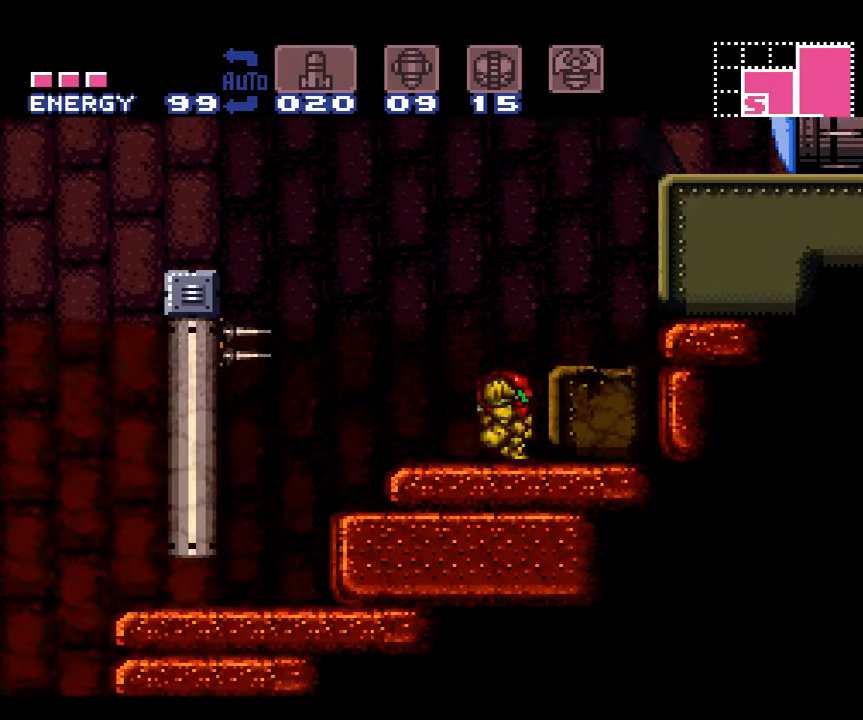
{"buttons": ["A", "DPAD_RIGHT"], "events": []}
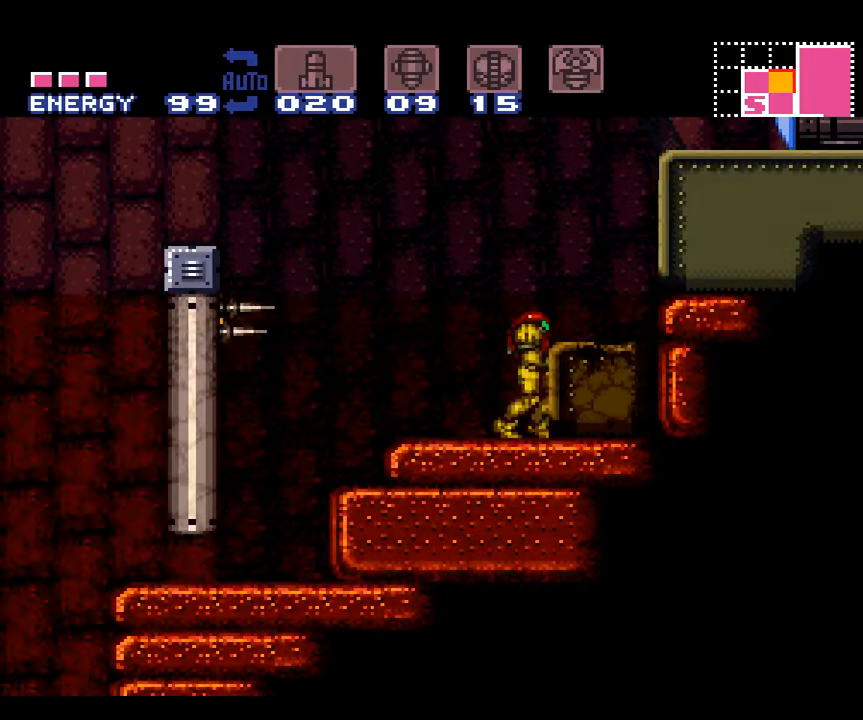
{"buttons": ["A"], "events": [[17, "DPAD_RIGHT", "up"], [100, "DPAD_LEFT", "down"], [200, "DPAD_LEFT", "up"]]}
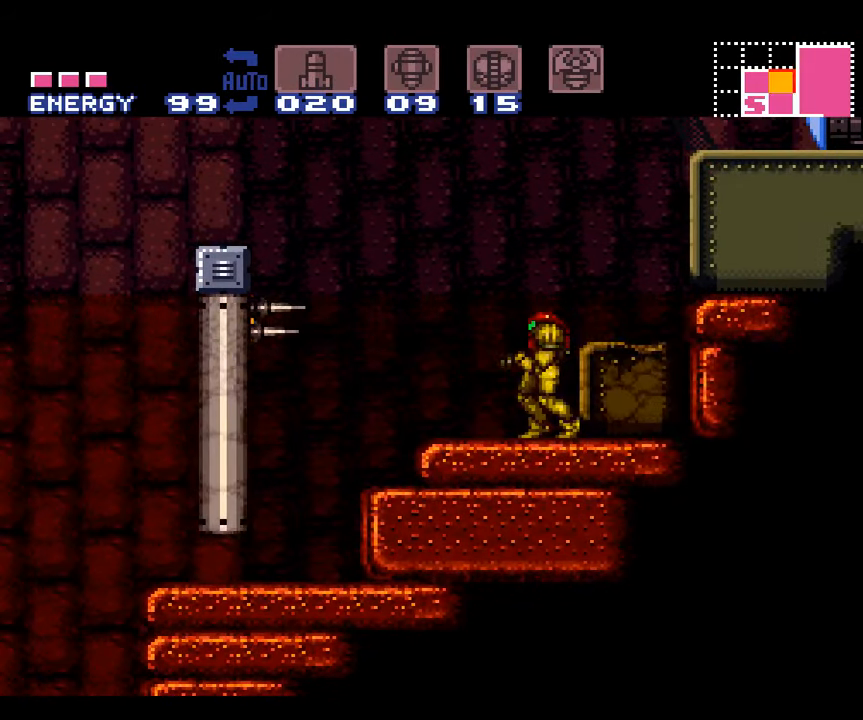
{"buttons": ["A", "Y", "DPAD_RIGHT"], "events": [[17, "Y", "down"], [133, "DPAD_RIGHT", "down"]]}
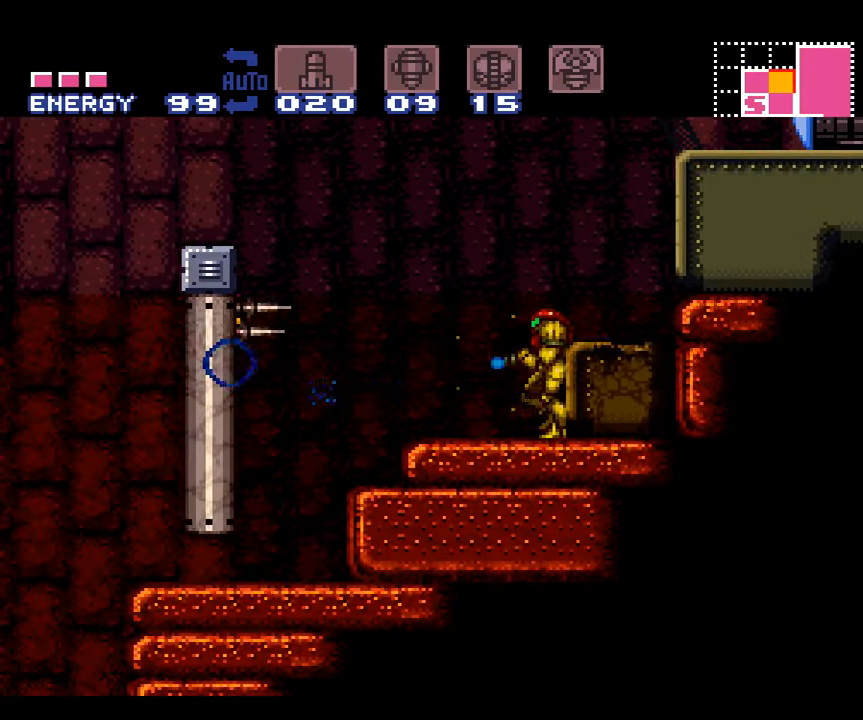
{"buttons": ["A"], "events": [[267, "Y", "up"], [300, "DPAD_RIGHT", "up"]]}
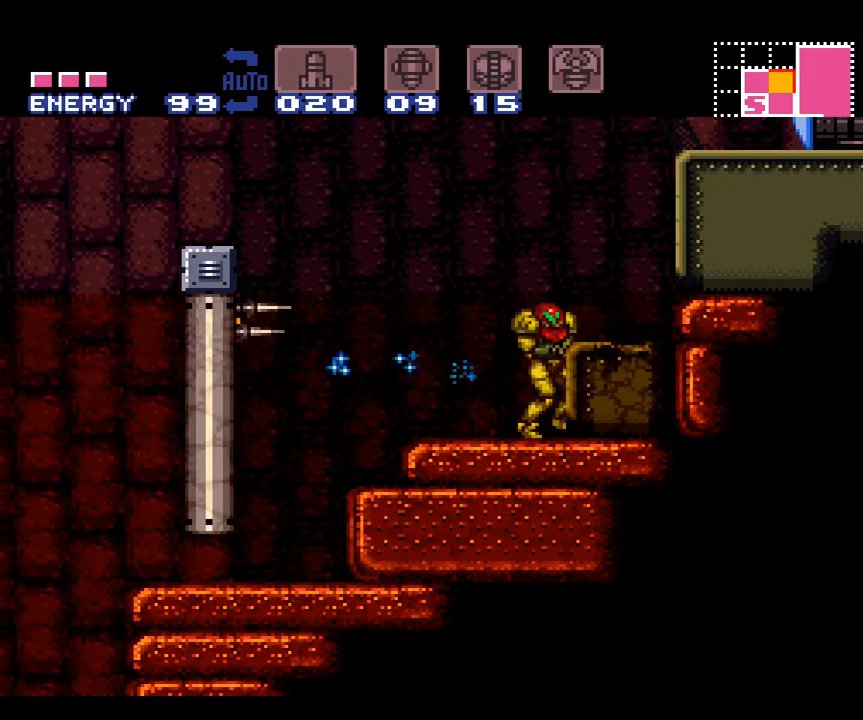
{"buttons": ["A"], "events": []}
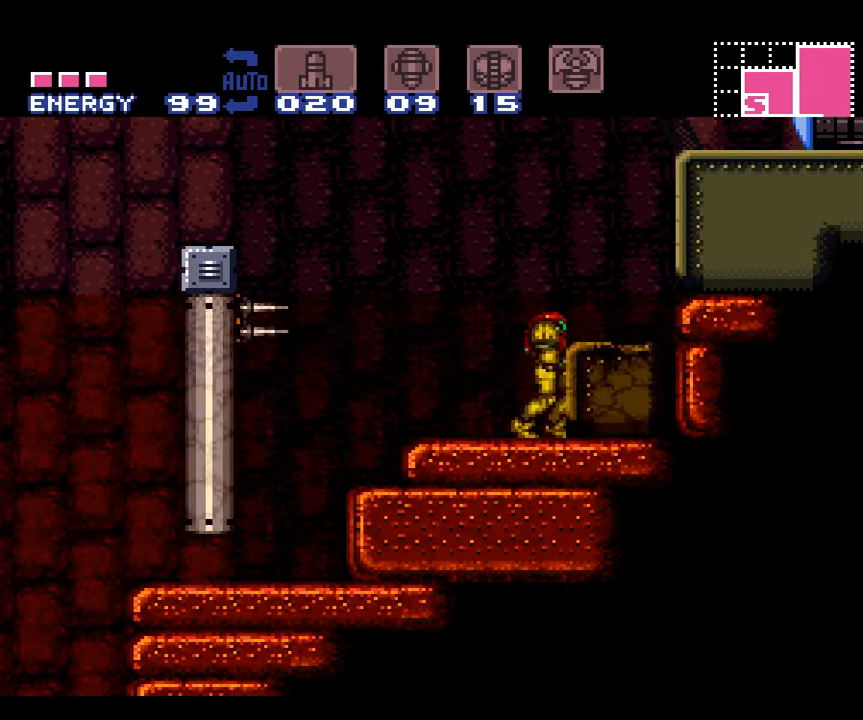
{"buttons": ["A", "Y"], "events": [[167, "DPAD_LEFT", "down"], [267, "DPAD_LEFT", "up"], [450, "Y", "down"]]}
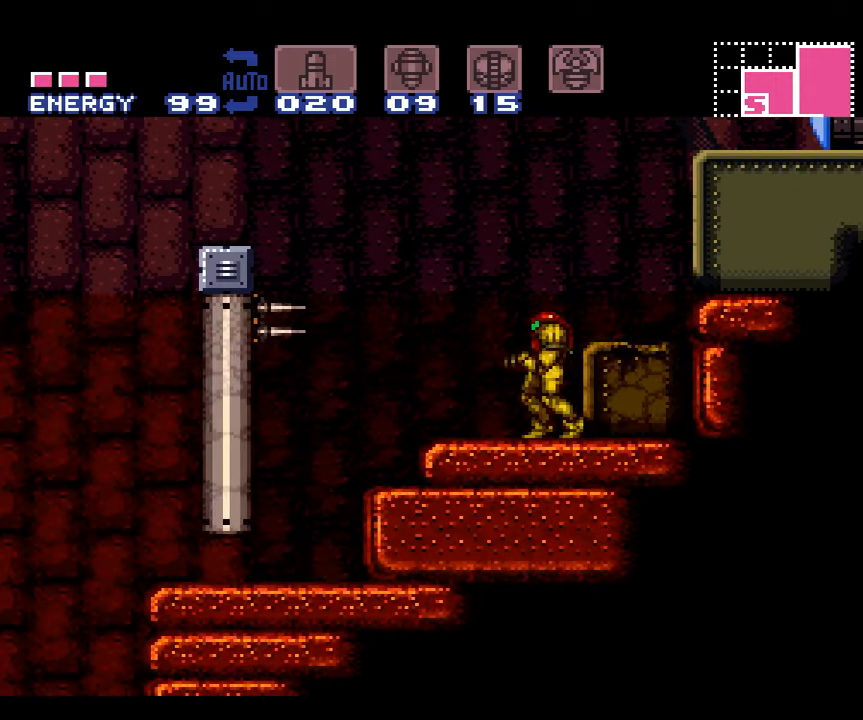
{"buttons": ["A", "Y", "DPAD_RIGHT"], "events": [[134, "DPAD_RIGHT", "down"]]}
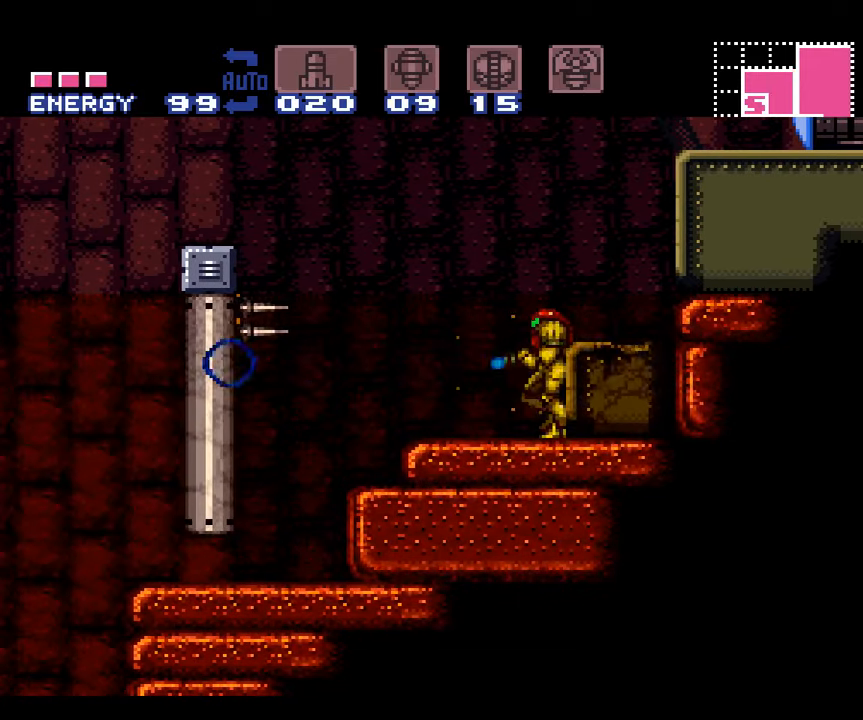
{"buttons": ["A", "Y"], "events": [[200, "DPAD_RIGHT", "up"]]}
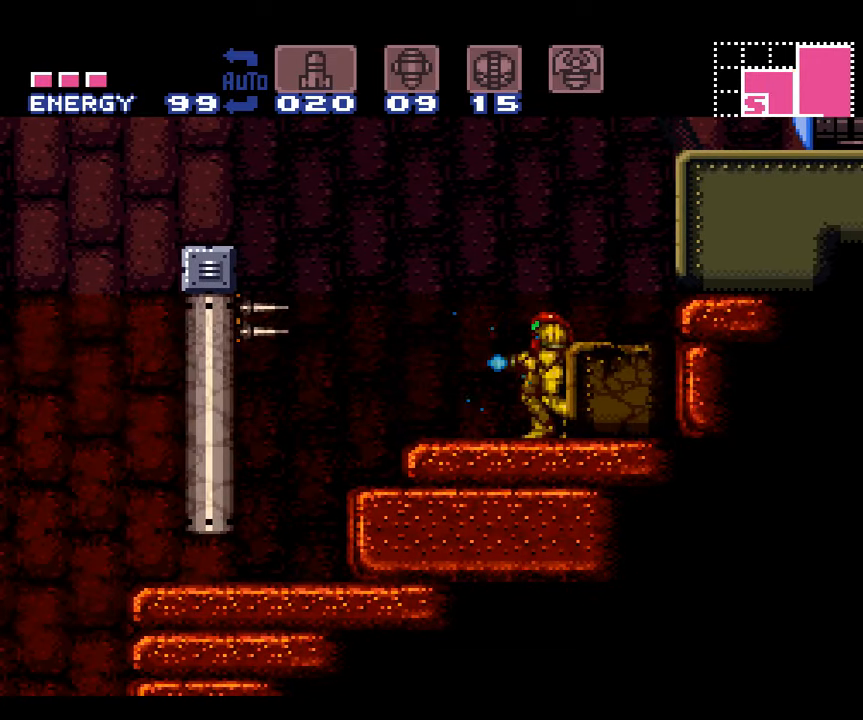
{"buttons": ["A"], "events": [[117, "Y", "up"]]}
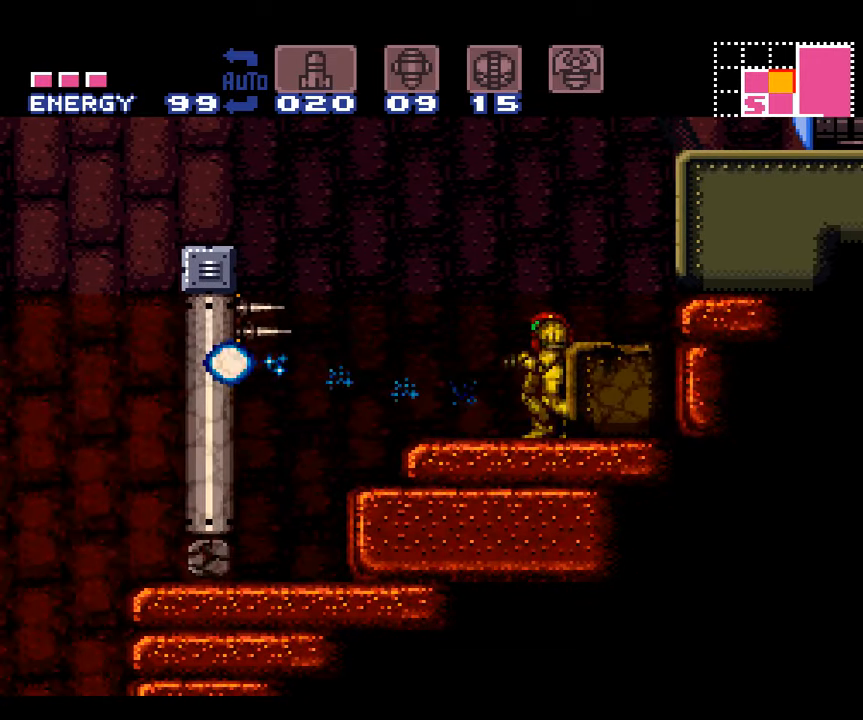
{"buttons": ["A"], "events": []}
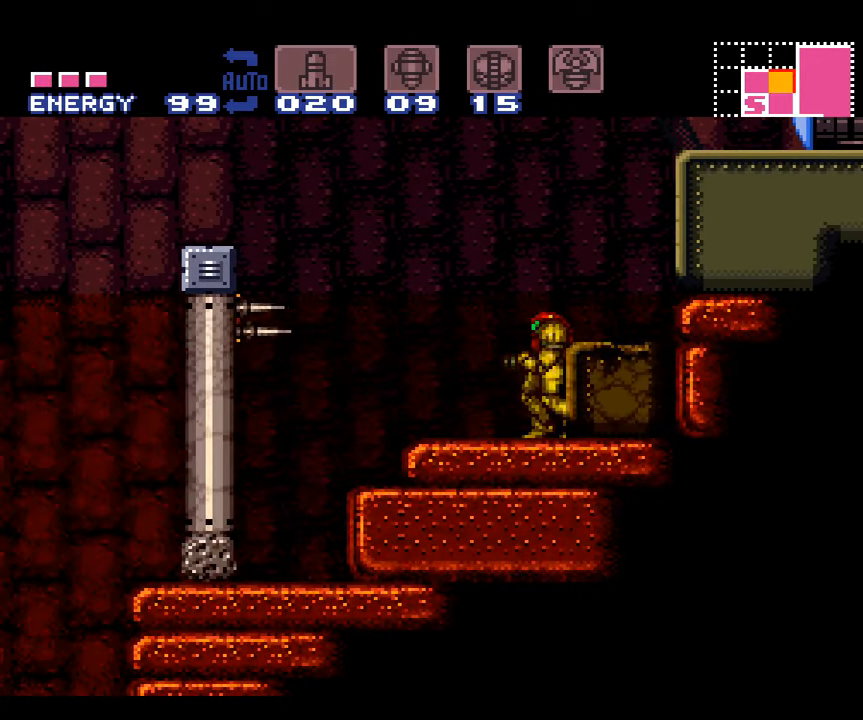
{"buttons": ["A", "DPAD_LEFT"], "events": [[284, "DPAD_LEFT", "down"]]}
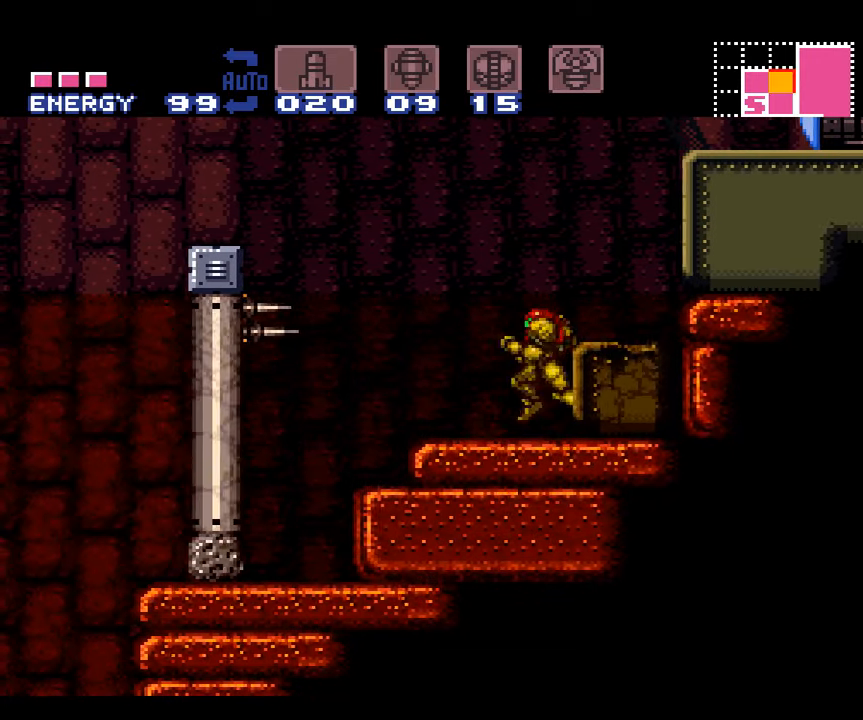
{"buttons": ["A", "DPAD_LEFT"], "events": []}
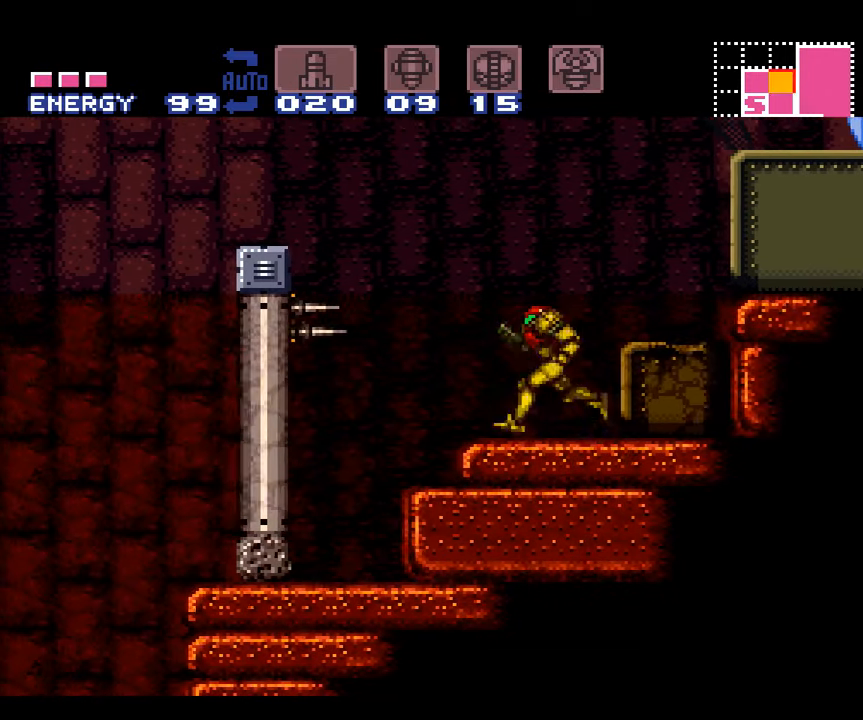
{"buttons": ["A", "B", "DPAD_LEFT"], "events": [[384, "B", "down"]]}
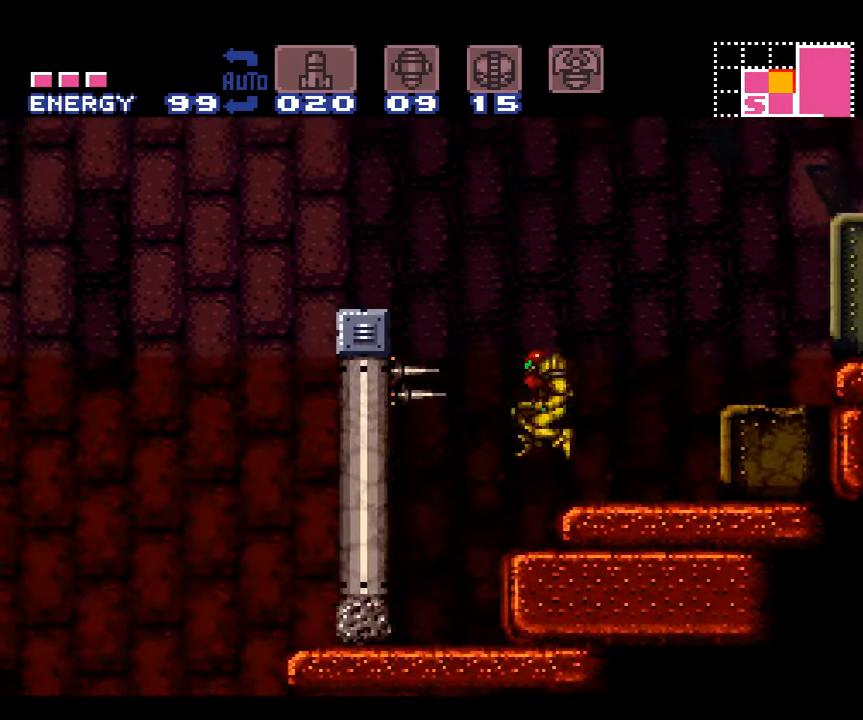
{"buttons": ["A", "B", "DPAD_LEFT"], "events": []}
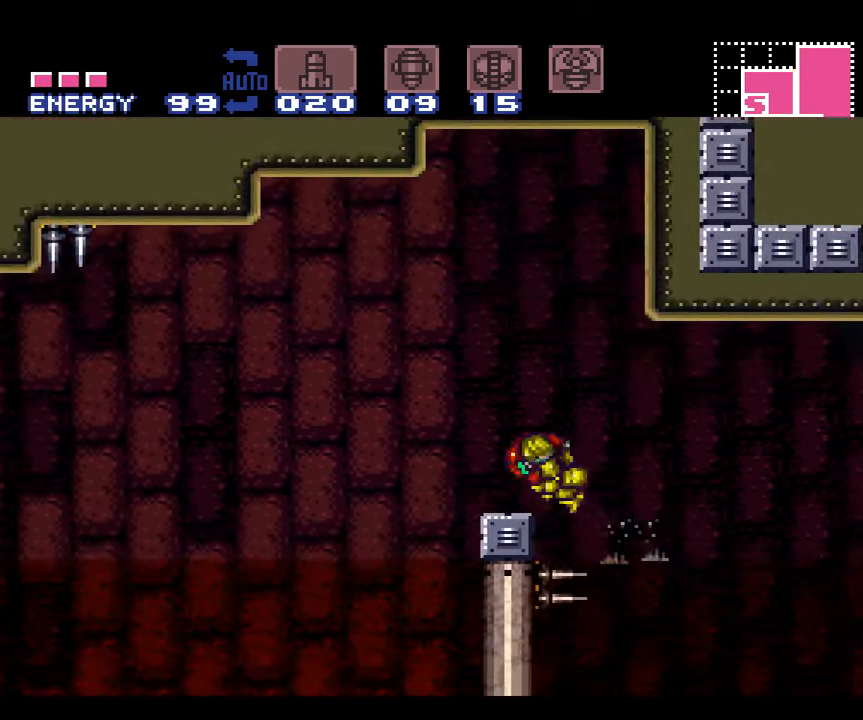
{"buttons": ["A", "L1"], "events": [[67, "B", "up"], [134, "DPAD_LEFT", "up"], [250, "L1", "down"]]}
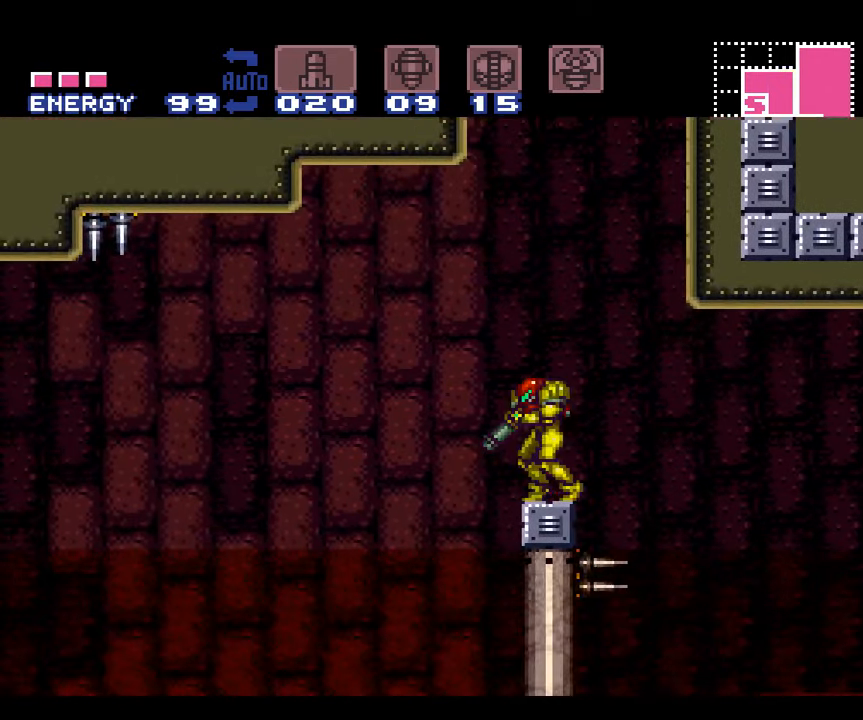
{"buttons": ["A"], "events": [[167, "L1", "up"], [300, "B", "down"], [300, "DPAD_LEFT", "down"], [483, "B", "up"], [500, "DPAD_LEFT", "up"]]}
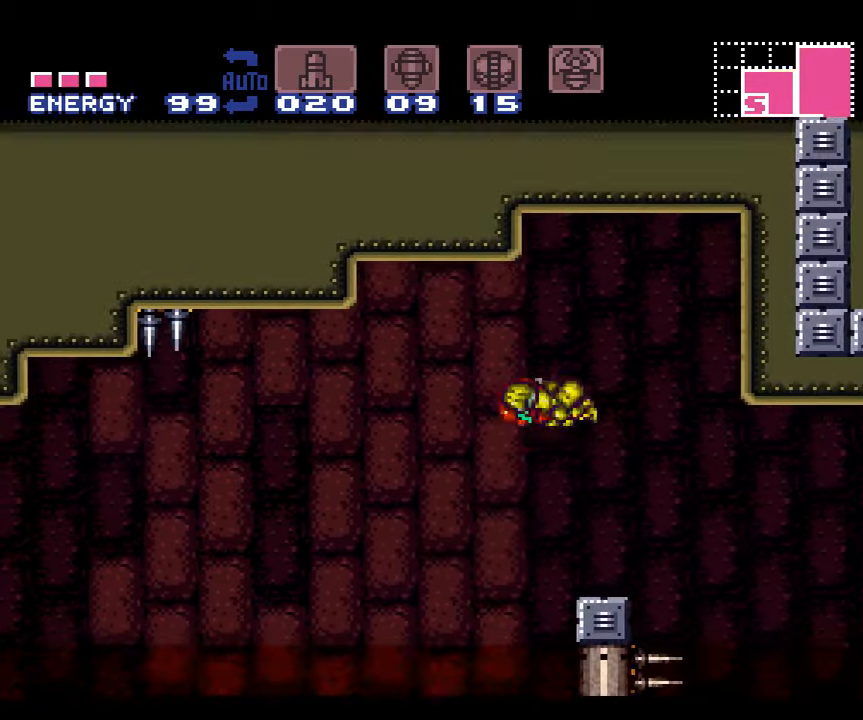
{"buttons": ["A", "DPAD_LEFT"], "events": [[100, "DPAD_RIGHT", "down"], [350, "DPAD_RIGHT", "up"], [483, "DPAD_LEFT", "down"]]}